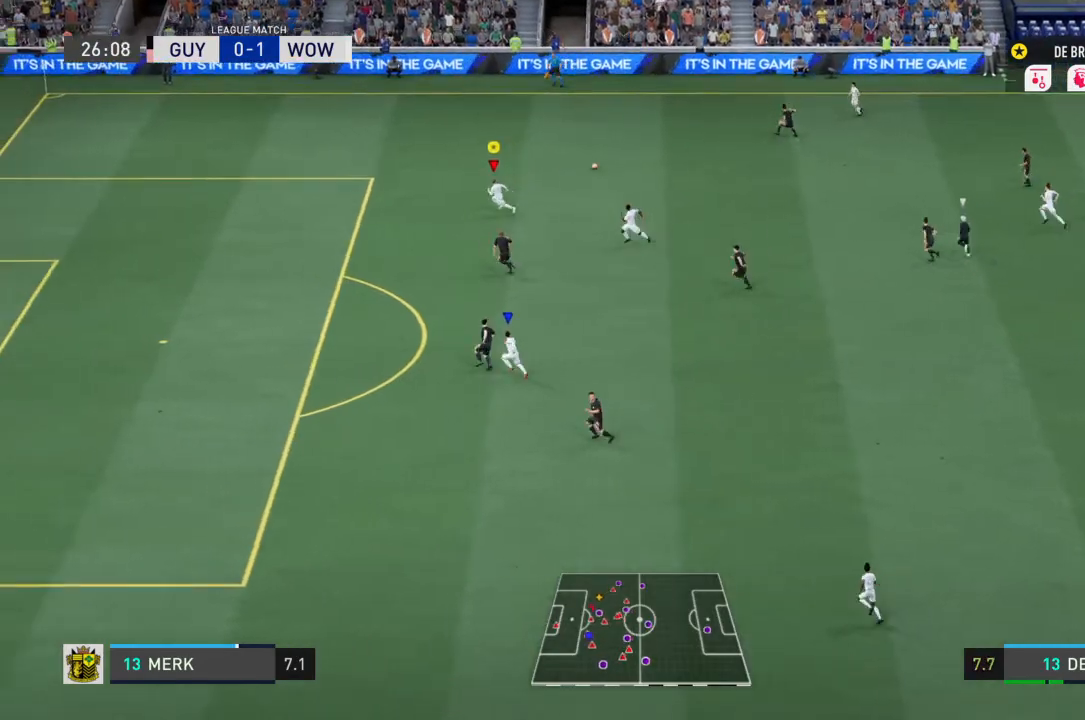
Gameplay with a controller (PlayStation layout); each line is a JSON object with the inputs held at the frame after it. "events" lists button and stick changes between this image and that frame as [ms after this image, input, new state], when the widget could be followed in between. Not read: L3.
{"buttons": [], "left_stick": "left", "right_stick": "center", "events": []}
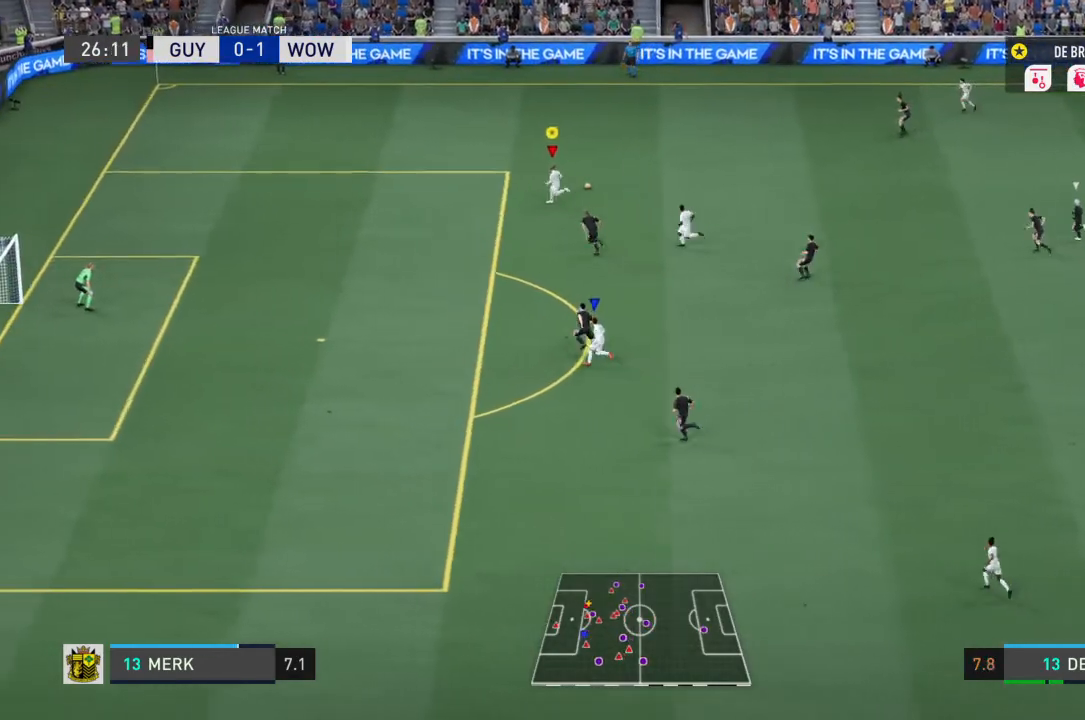
{"buttons": [], "left_stick": "down-left", "right_stick": "center", "events": [[367, "left_stick", "down-left"]]}
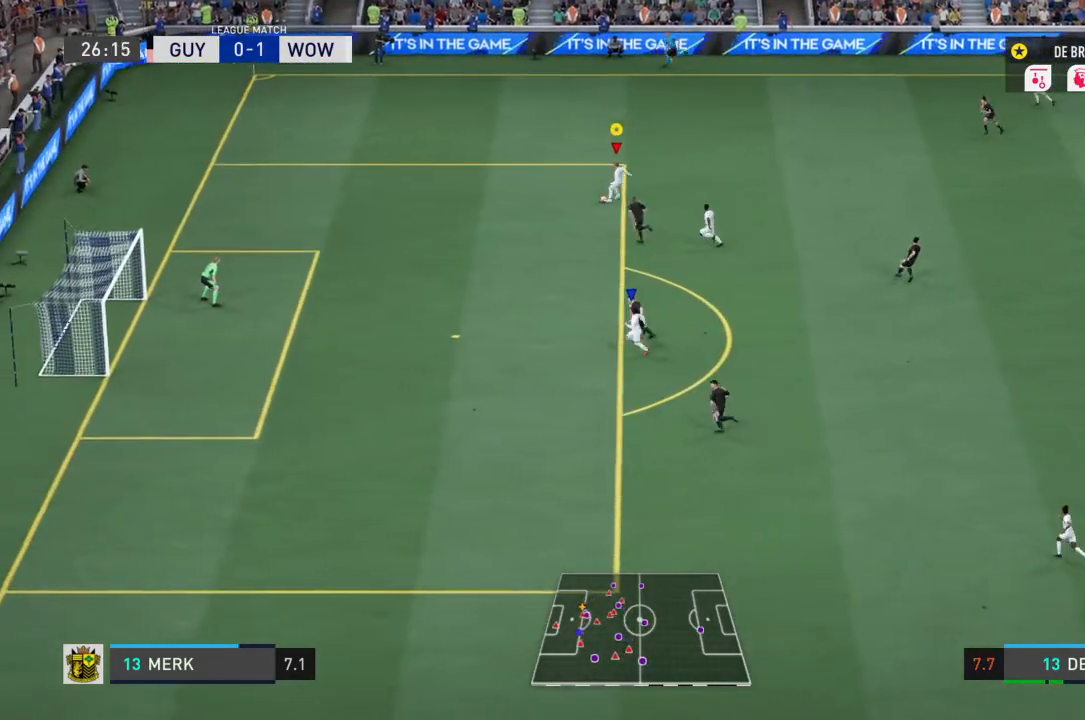
{"buttons": ["CROSS", "SQUARE", "L2"], "left_stick": "down", "right_stick": "center", "events": [[301, "L2", "down"], [301, "left_stick", "down"], [368, "CROSS", "down"], [401, "SQUARE", "down"]]}
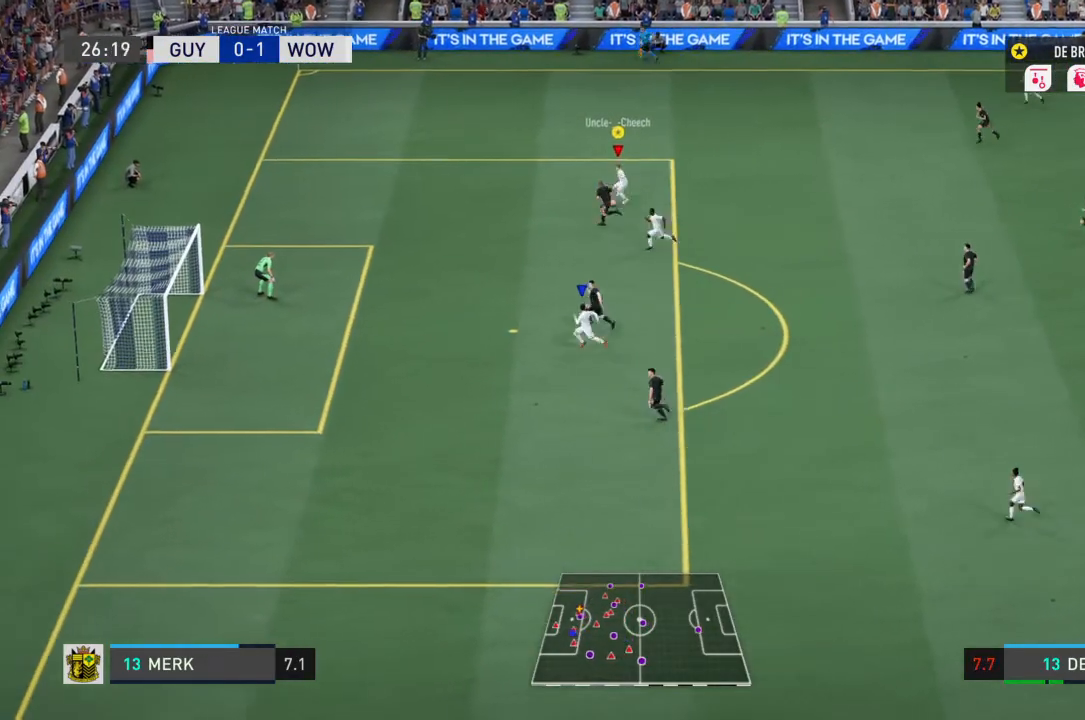
{"buttons": ["L2"], "left_stick": "center", "right_stick": "center", "events": [[33, "CROSS", "up"], [33, "SQUARE", "up"], [133, "left_stick", "center"], [267, "left_stick", "down"], [400, "left_stick", "center"]]}
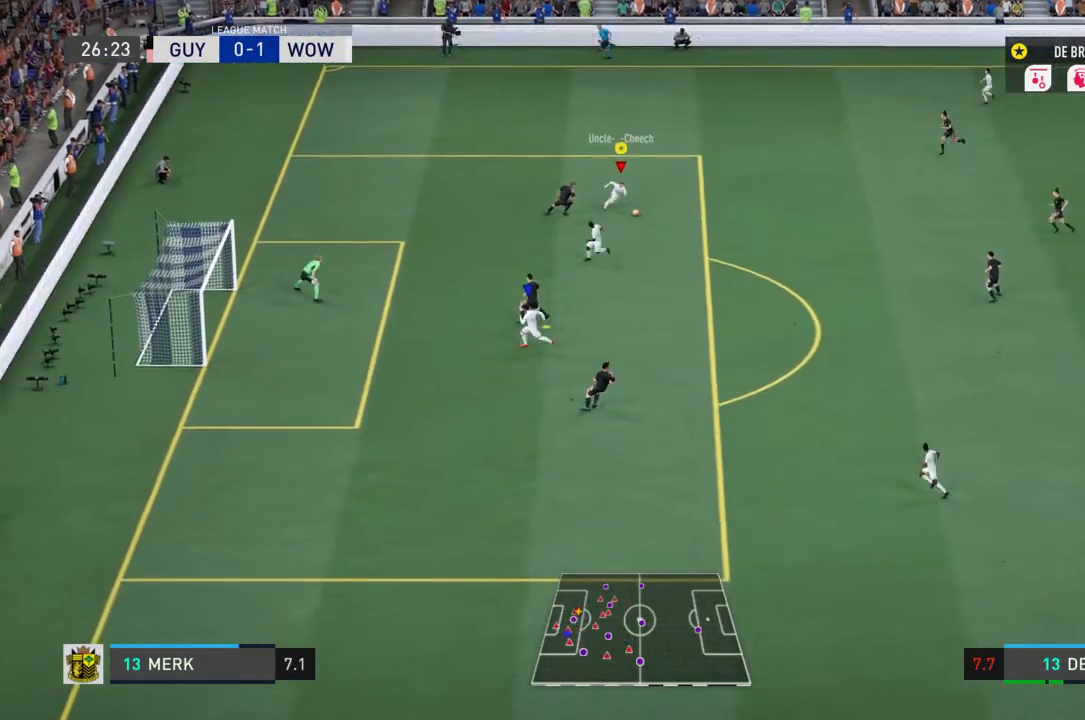
{"buttons": [], "left_stick": "down", "right_stick": "center", "events": [[34, "left_stick", "down"], [167, "L2", "up"]]}
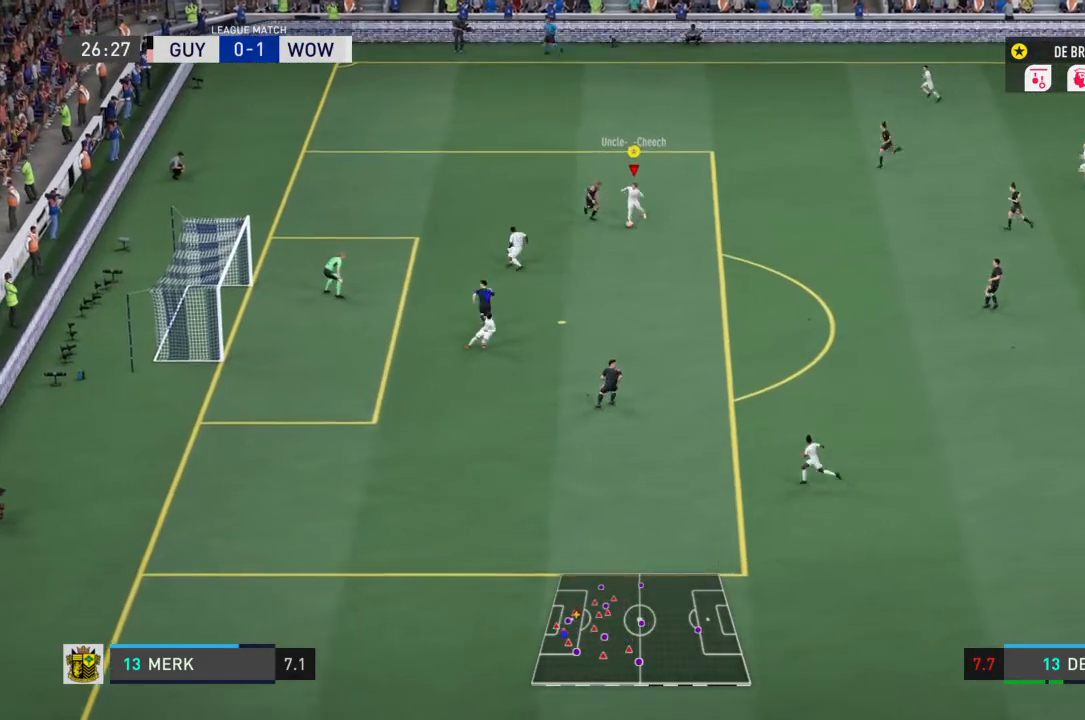
{"buttons": ["R1"], "left_stick": "down", "right_stick": "center", "events": [[33, "CROSS", "down"], [33, "R1", "down"], [234, "CROSS", "up"]]}
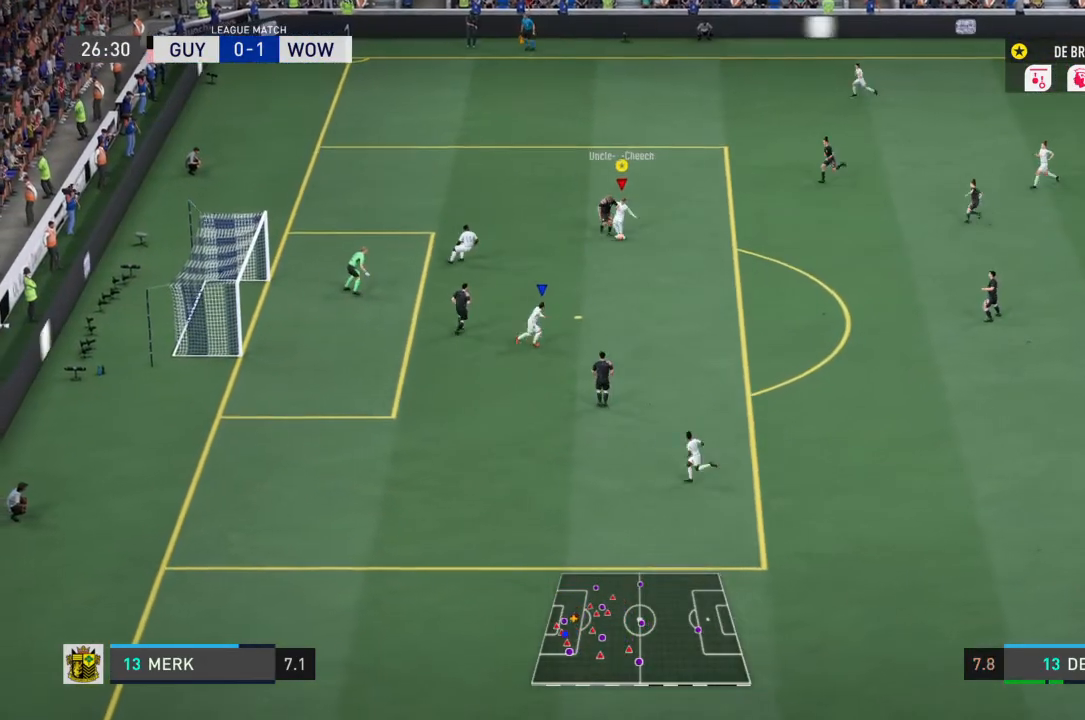
{"buttons": ["R1"], "left_stick": "down", "right_stick": "center", "events": []}
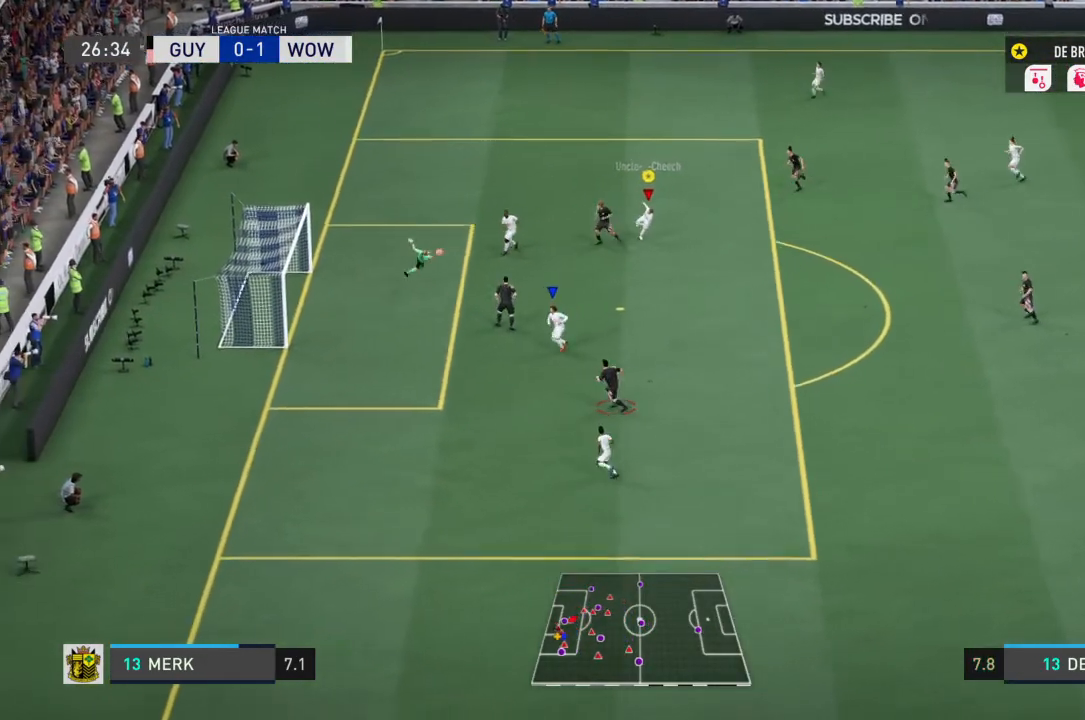
{"buttons": [], "left_stick": "center", "right_stick": "center", "events": [[367, "R1", "up"], [500, "left_stick", "center"]]}
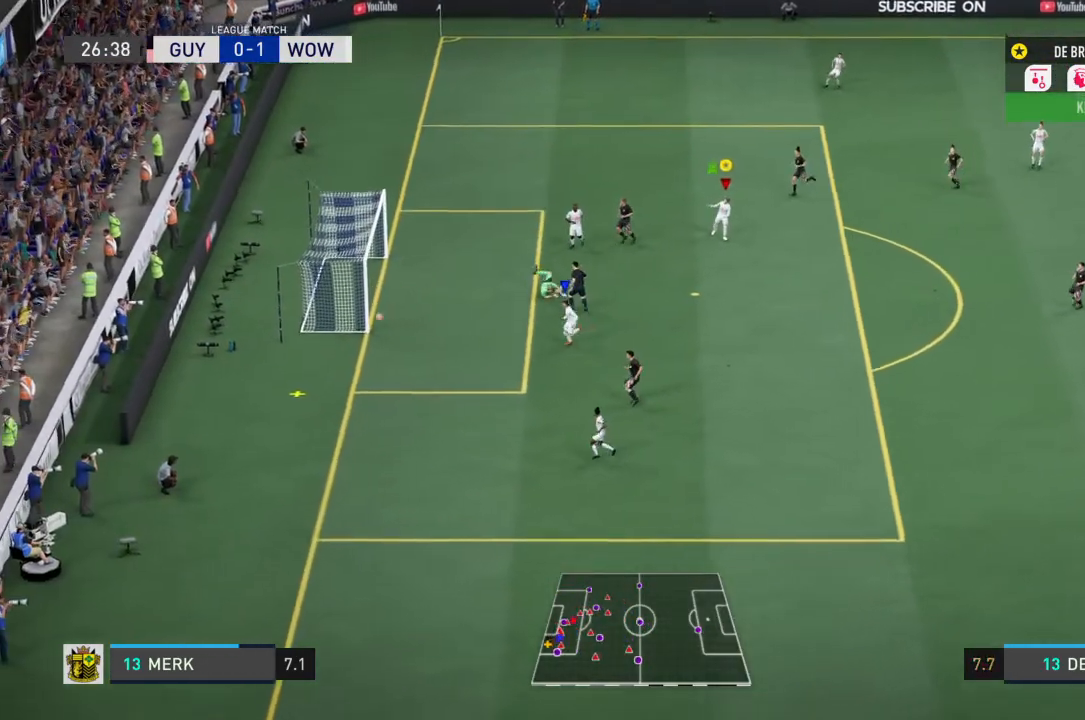
{"buttons": [], "left_stick": "center", "right_stick": "center", "events": []}
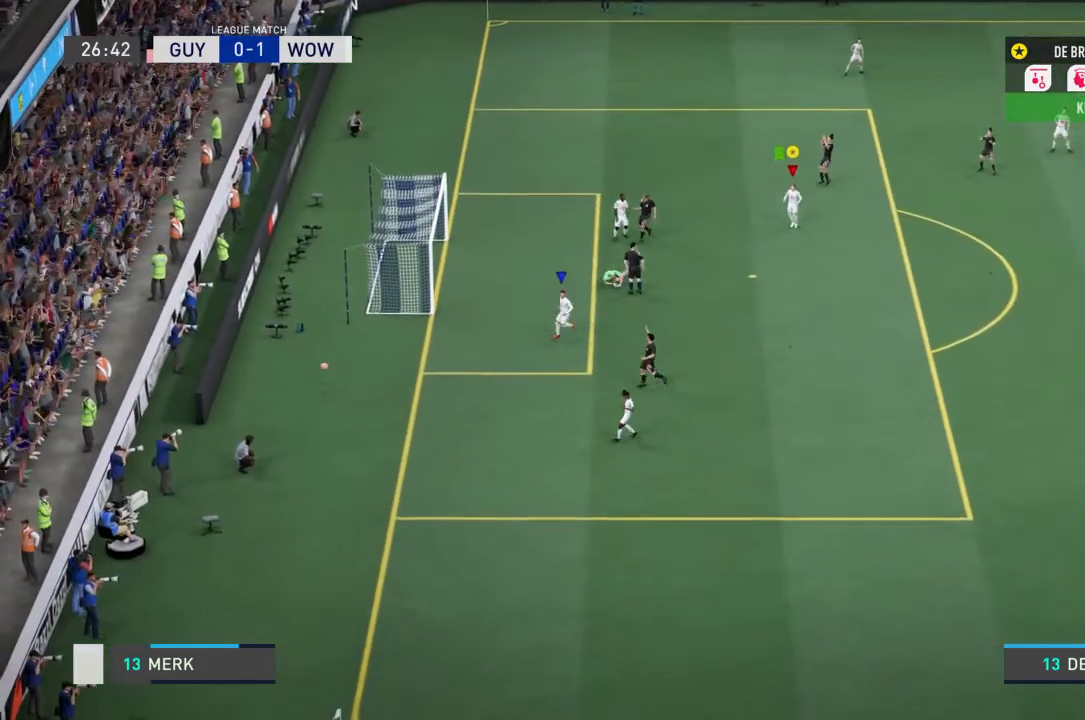
{"buttons": [], "left_stick": "center", "right_stick": "center", "events": []}
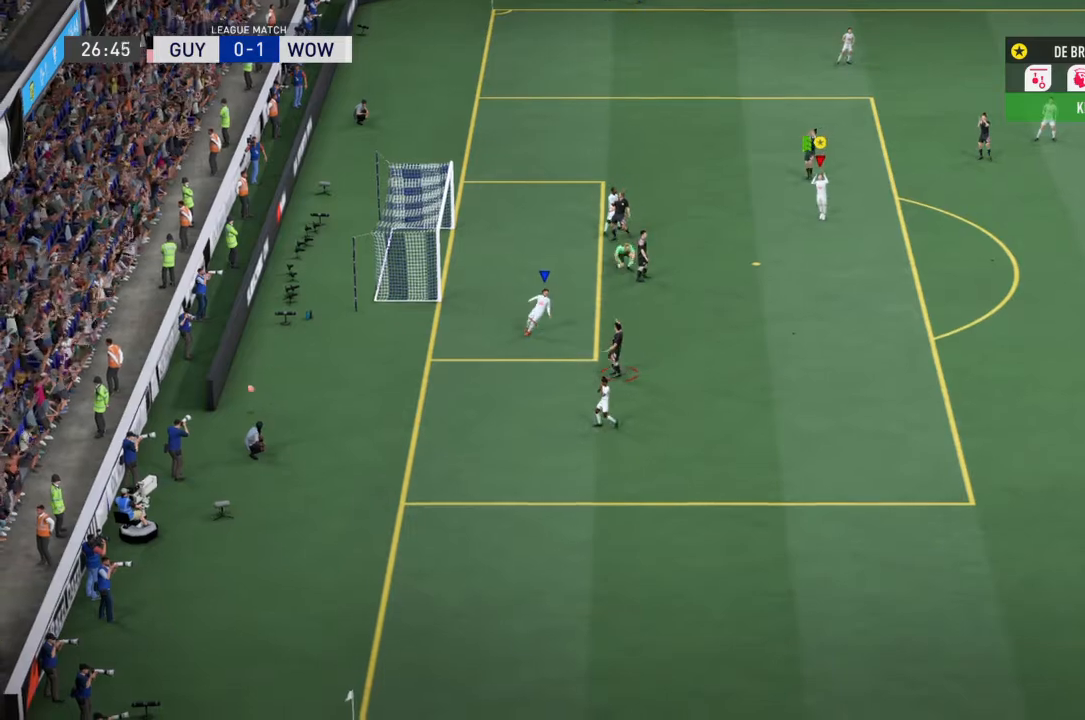
{"buttons": [], "left_stick": "center", "right_stick": "center", "events": []}
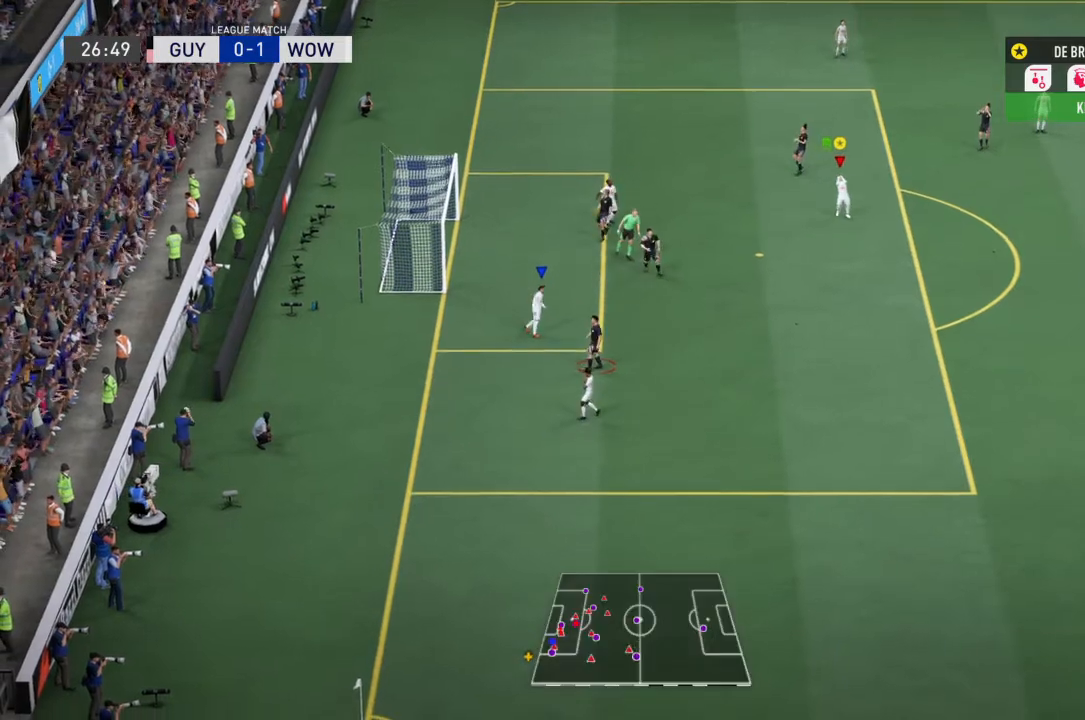
{"buttons": [], "left_stick": "center", "right_stick": "center", "events": []}
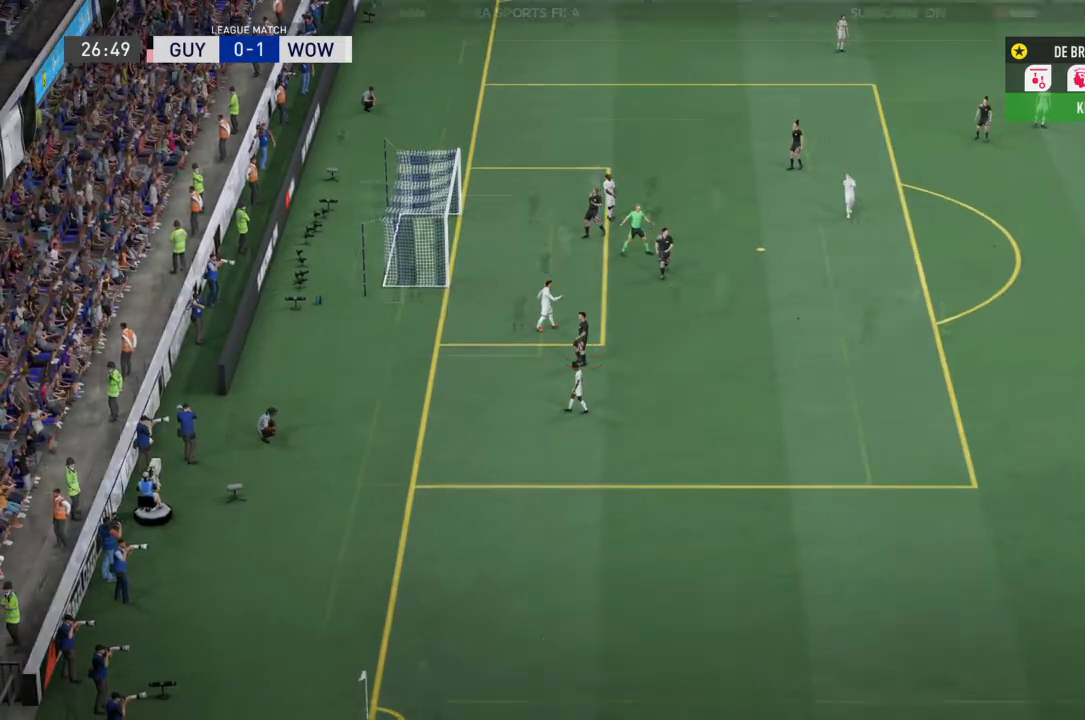
{"buttons": [], "left_stick": "center", "right_stick": "center", "events": []}
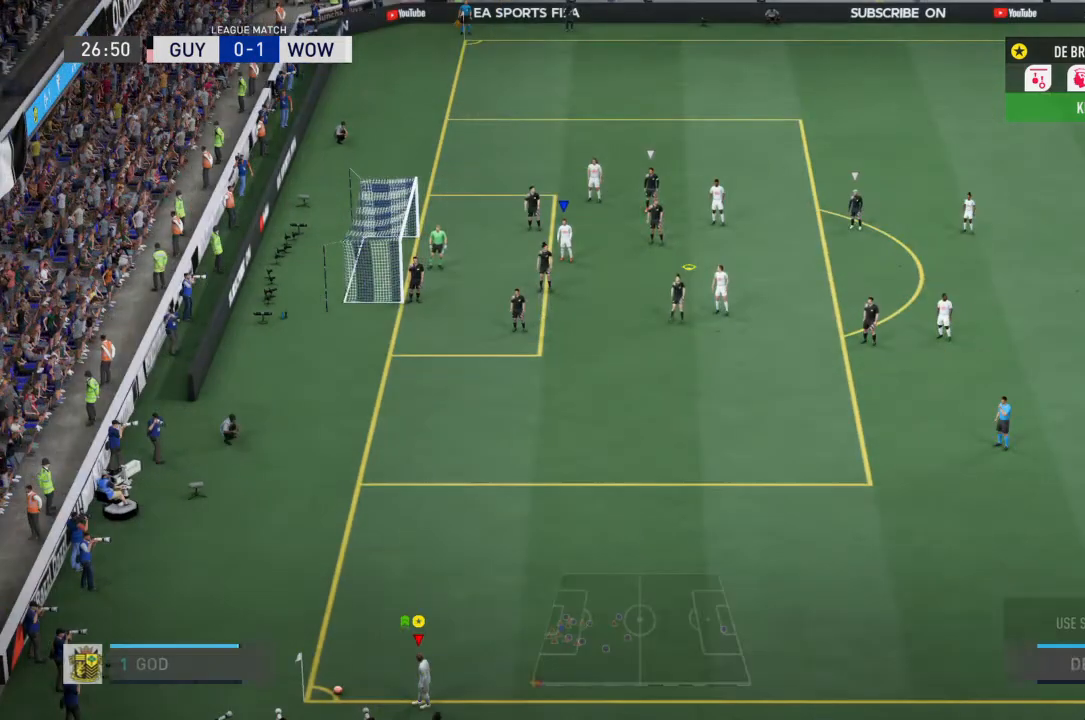
{"buttons": [], "left_stick": "center", "right_stick": "center", "events": []}
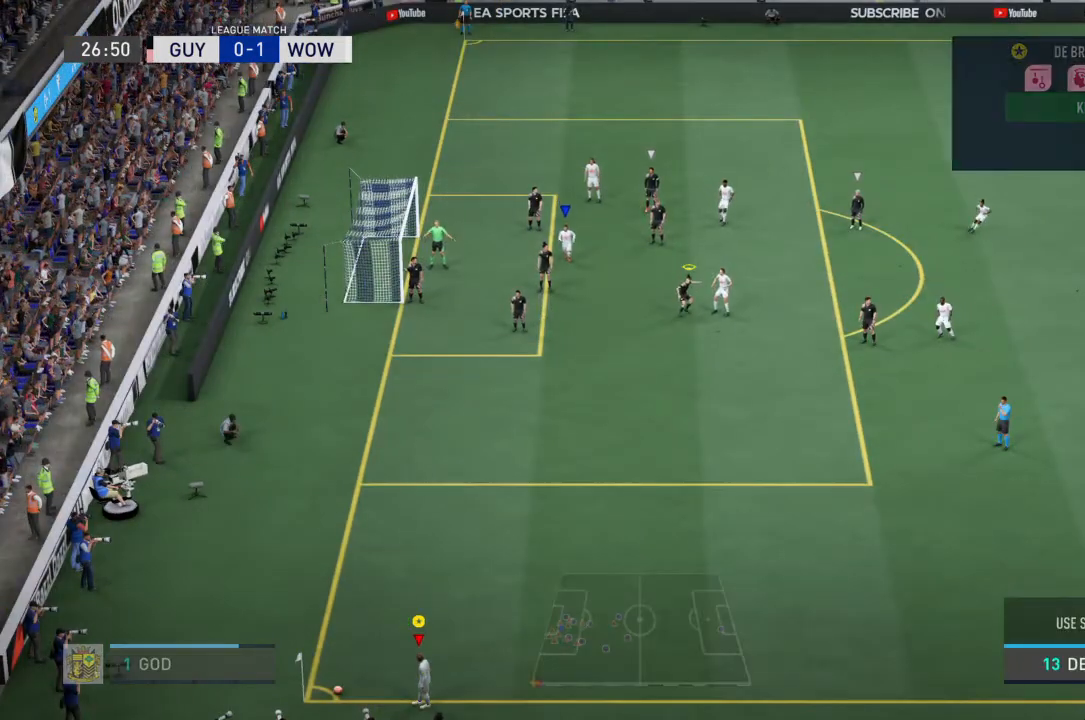
{"buttons": [], "left_stick": "center", "right_stick": "center", "events": []}
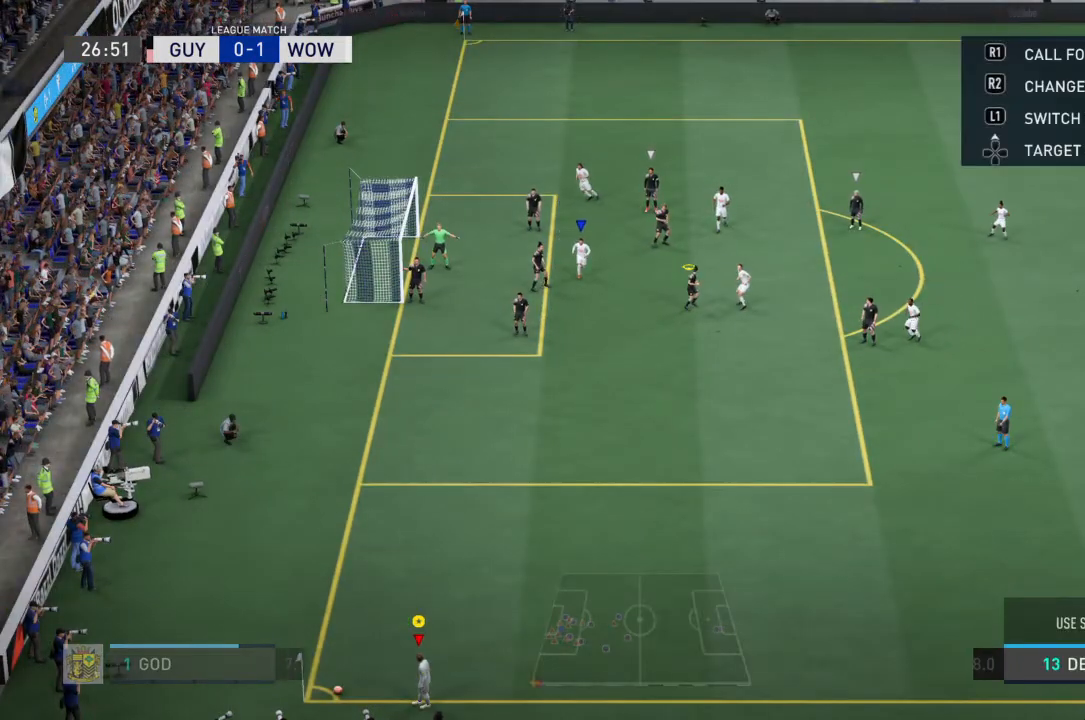
{"buttons": [], "left_stick": "center", "right_stick": "center", "events": []}
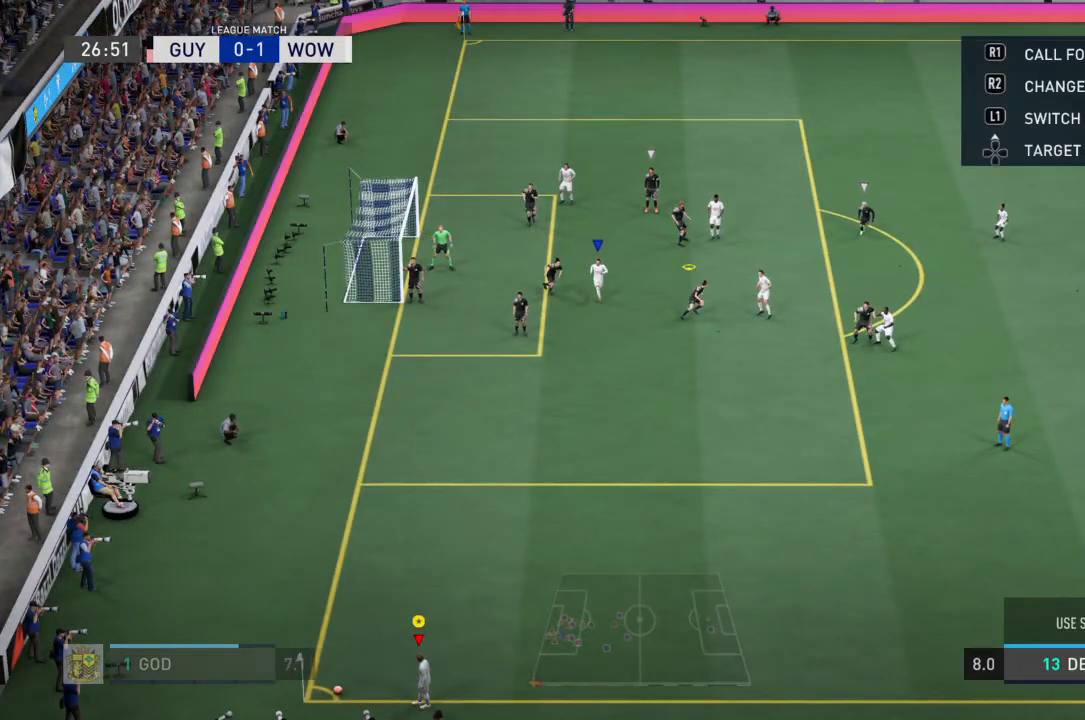
{"buttons": [], "left_stick": "center", "right_stick": "center", "events": []}
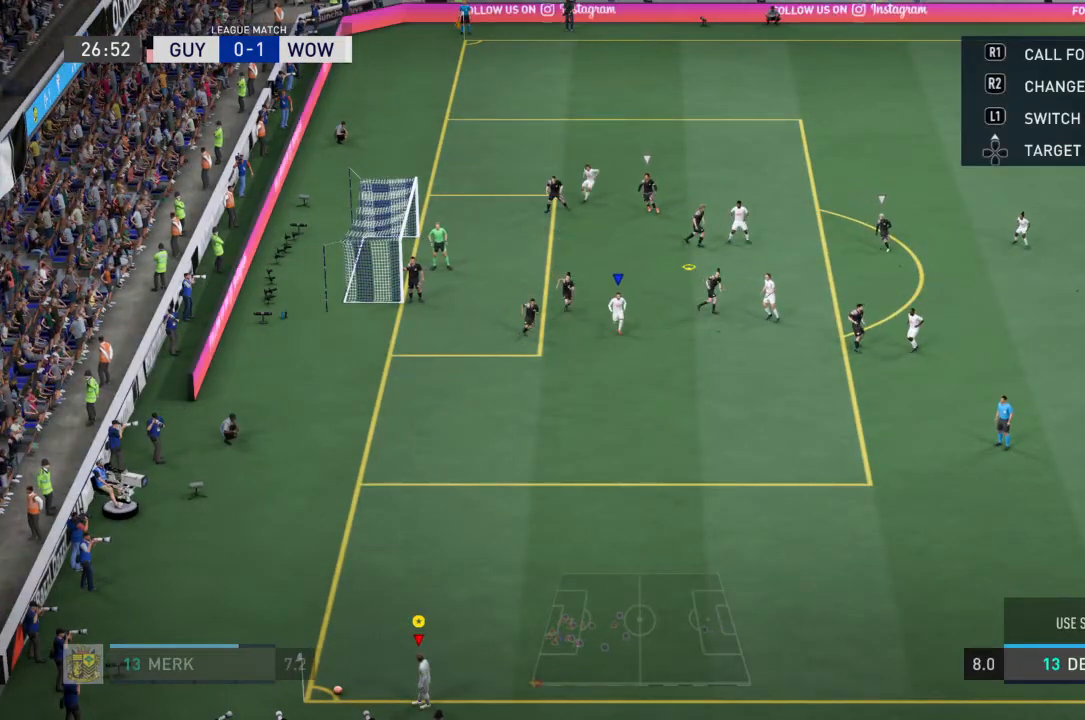
{"buttons": [], "left_stick": "up-right", "right_stick": "center", "events": [[500, "left_stick", "up-right"]]}
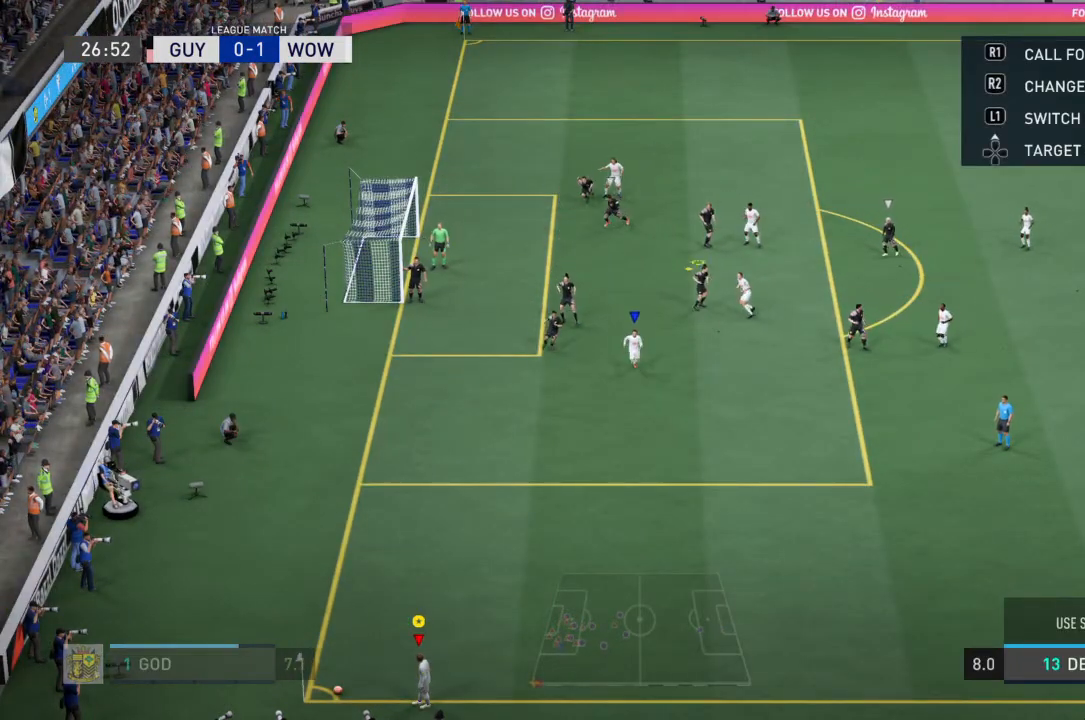
{"buttons": [], "left_stick": "up-right", "right_stick": "center", "events": [[34, "SQUARE", "down"], [101, "SQUARE", "up"]]}
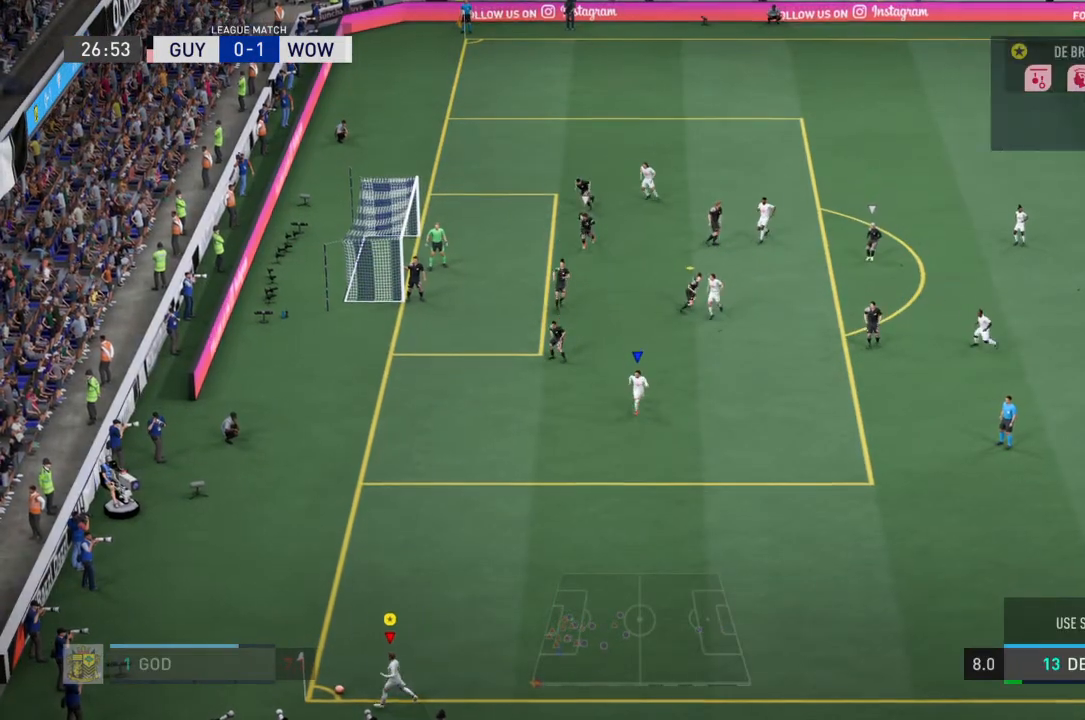
{"buttons": [], "left_stick": "up-right", "right_stick": "center", "events": []}
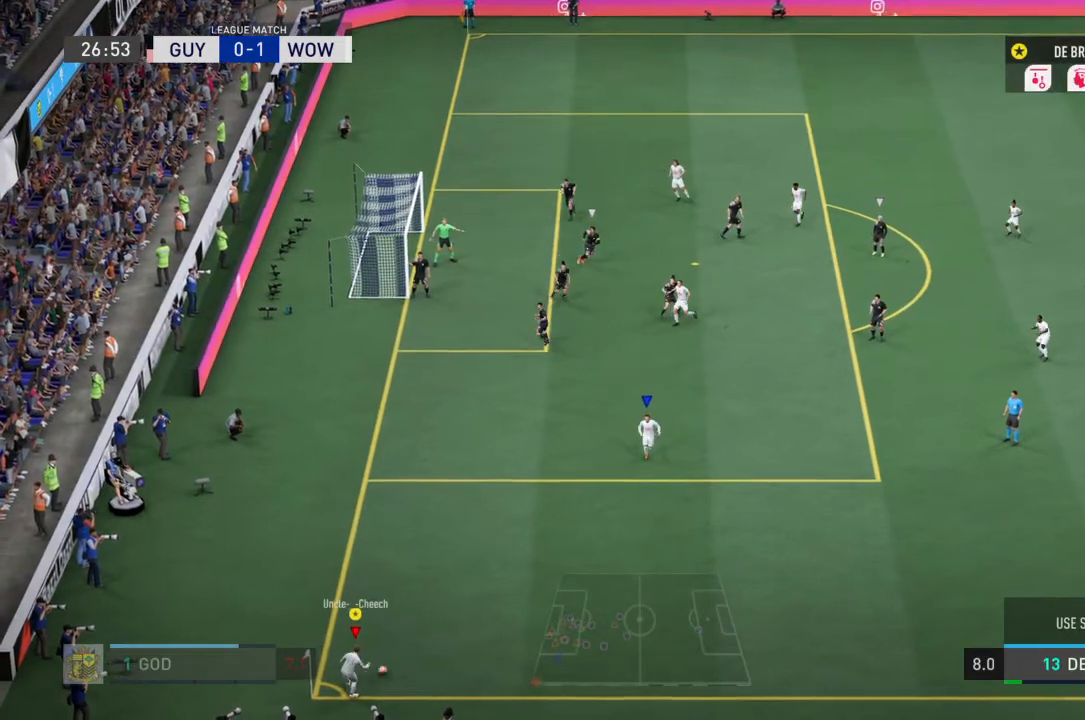
{"buttons": ["R2"], "left_stick": "right", "right_stick": "center", "events": [[267, "R2", "down"], [301, "left_stick", "right"]]}
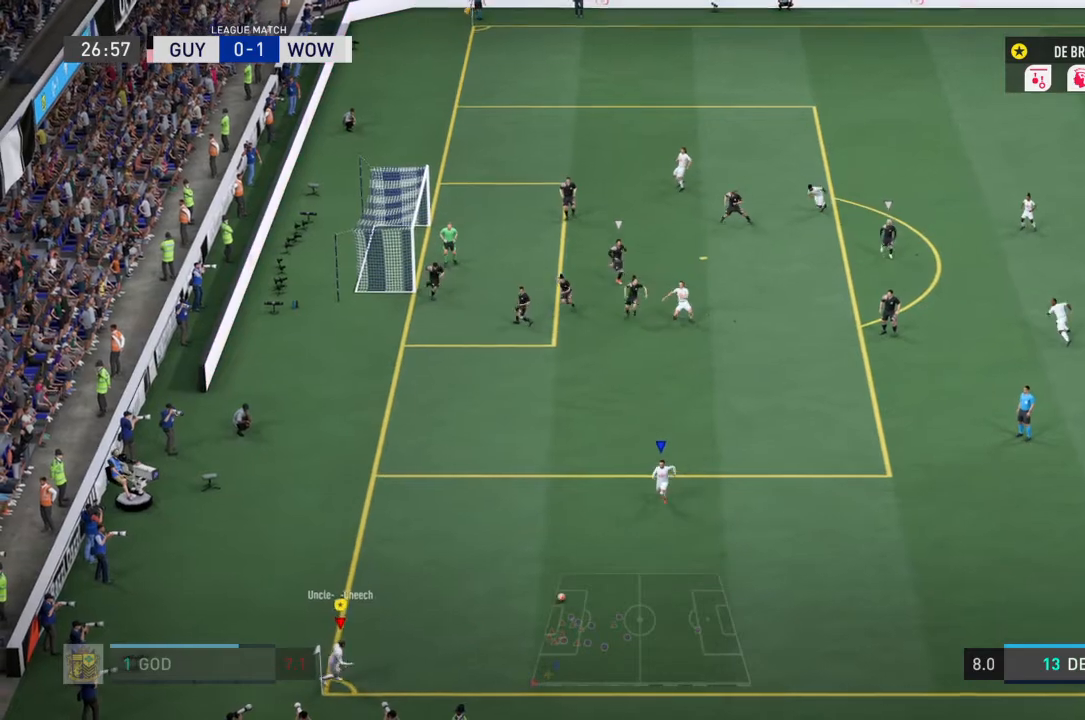
{"buttons": ["R2"], "left_stick": "up-right", "right_stick": "center", "events": [[234, "left_stick", "up-right"]]}
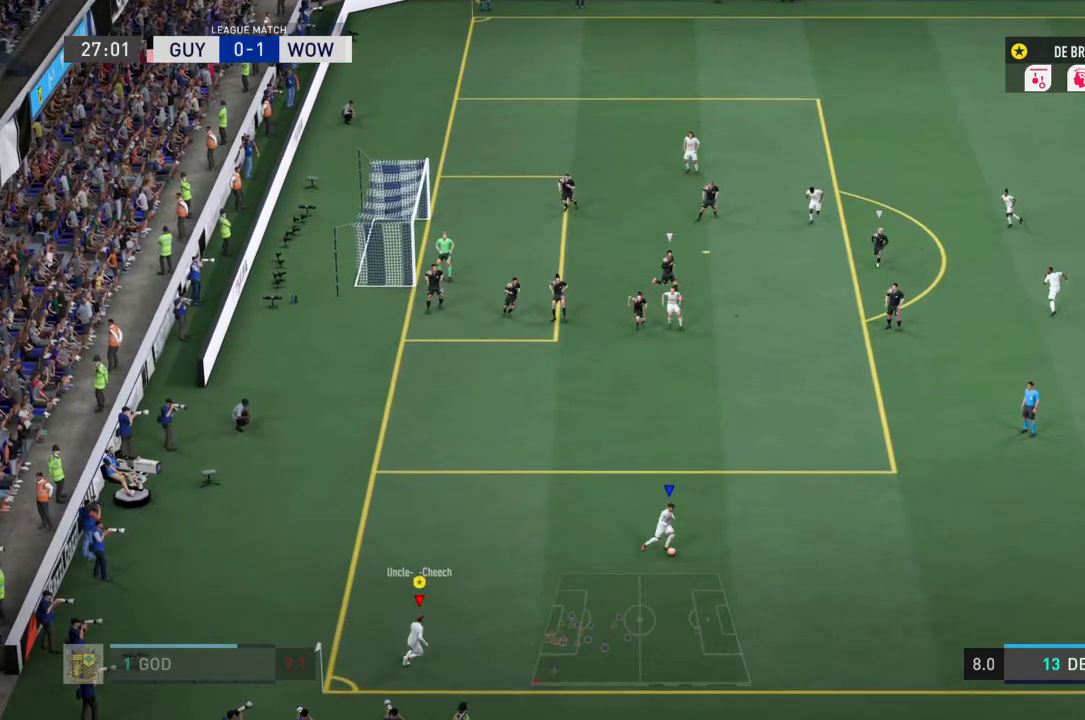
{"buttons": ["R2"], "left_stick": "up-right", "right_stick": "center", "events": []}
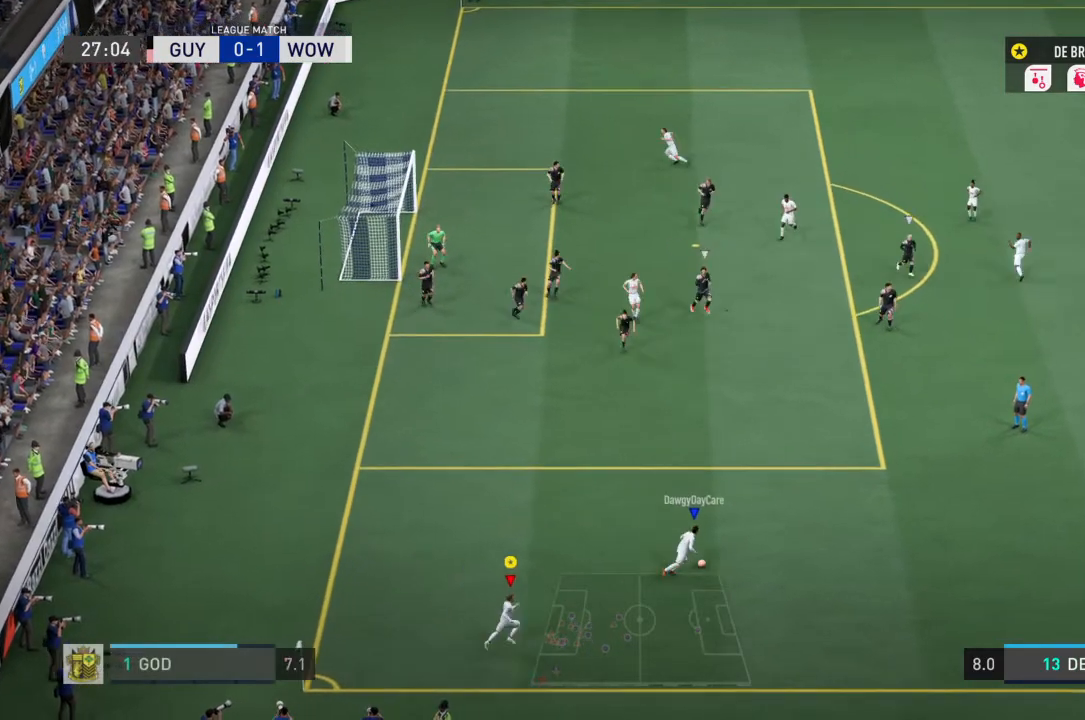
{"buttons": ["R2"], "left_stick": "up", "right_stick": "center", "events": [[234, "left_stick", "up"]]}
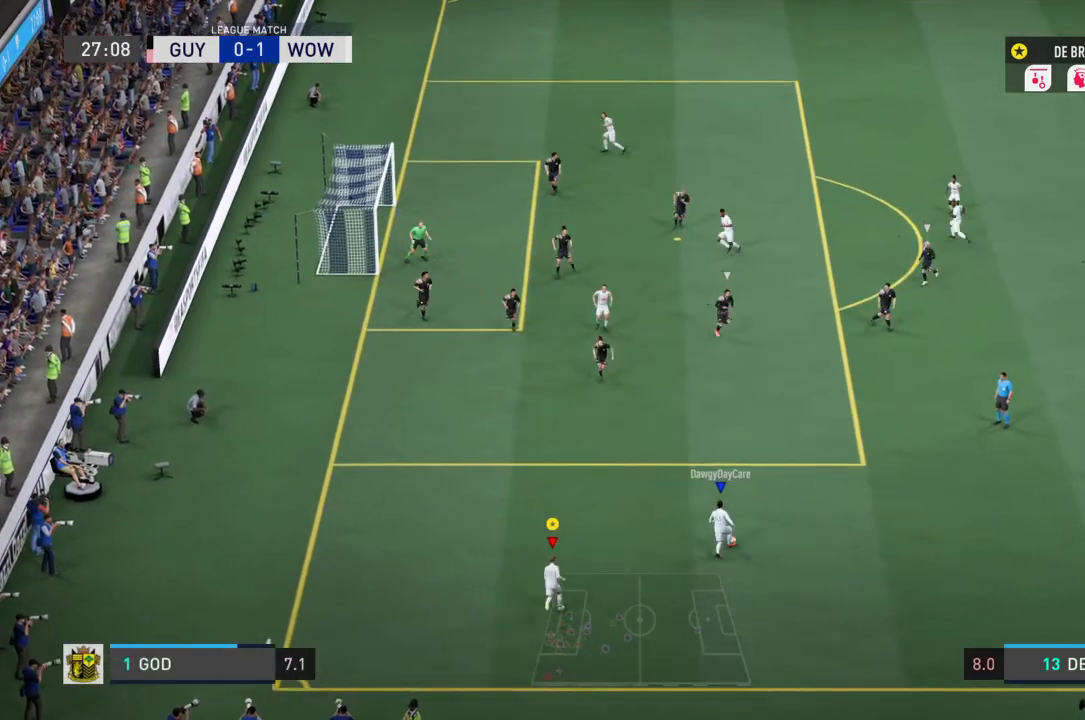
{"buttons": ["R2"], "left_stick": "up", "right_stick": "center", "events": []}
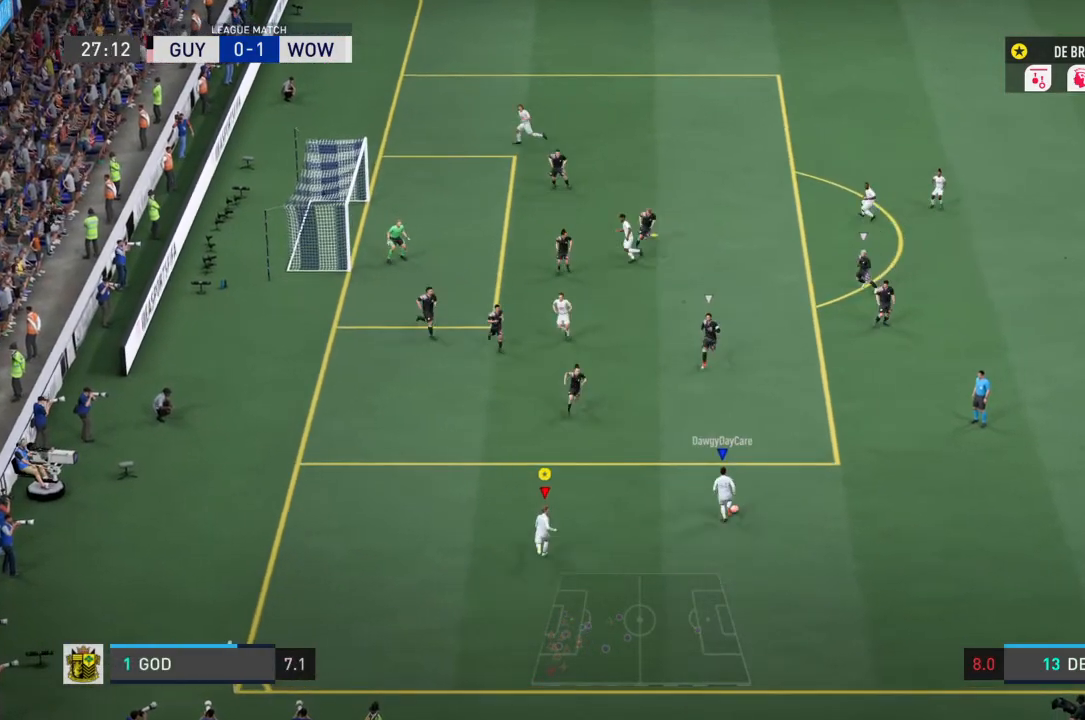
{"buttons": [], "left_stick": "up", "right_stick": "center", "events": [[500, "R2", "up"]]}
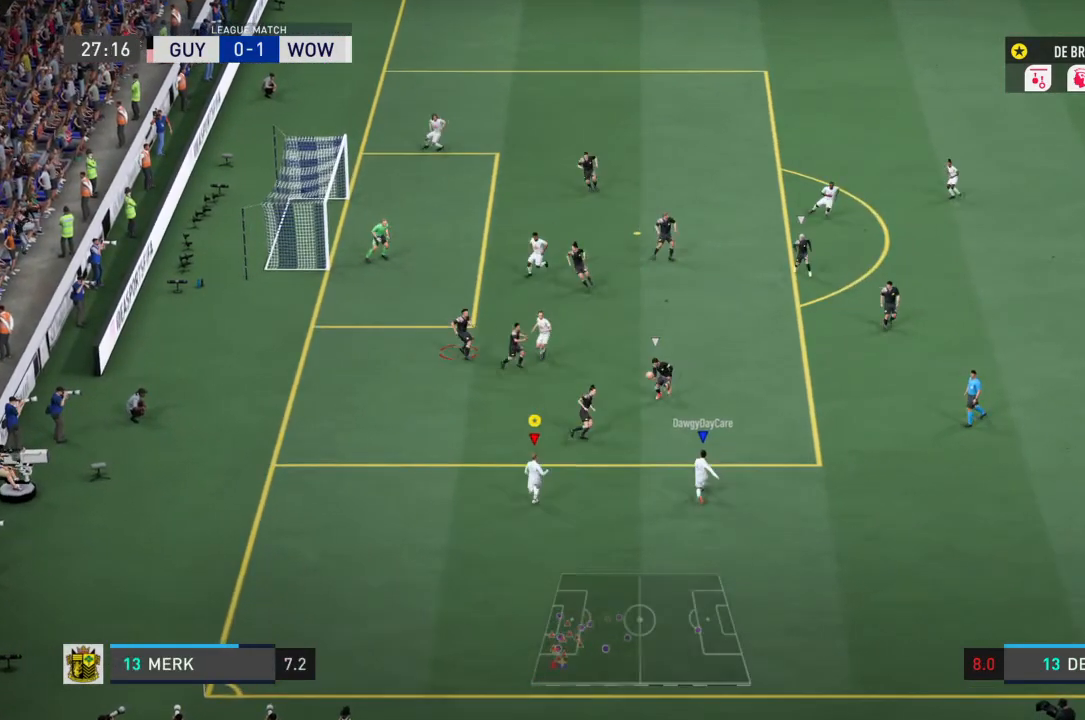
{"buttons": [], "left_stick": "up", "right_stick": "center", "events": []}
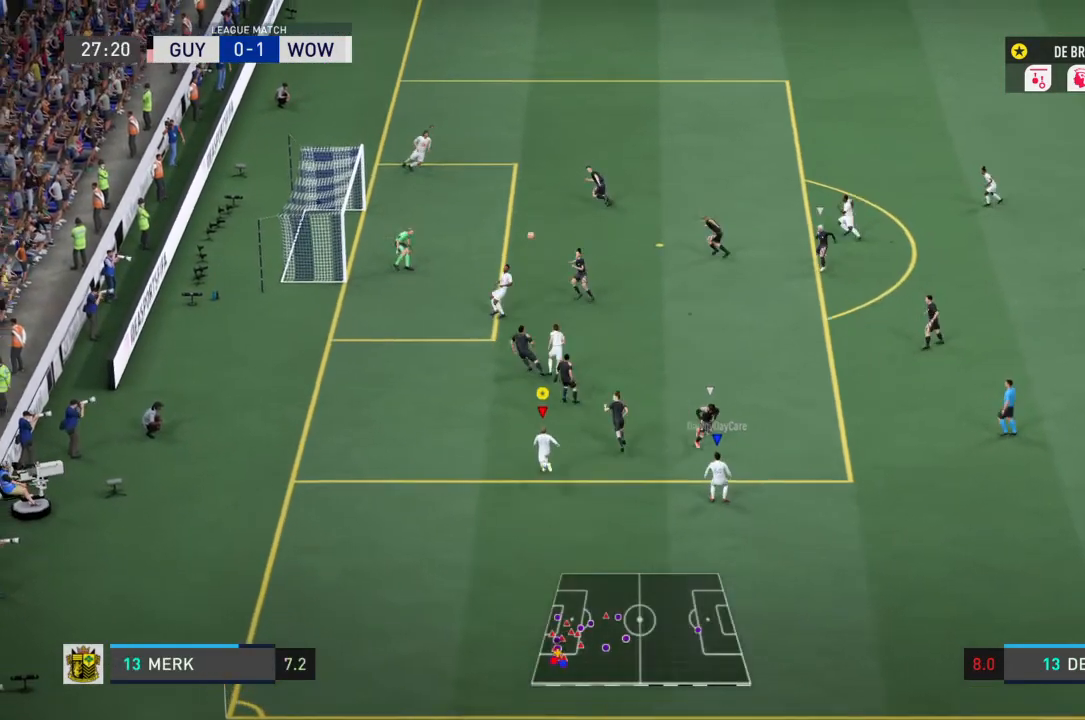
{"buttons": [], "left_stick": "up-left", "right_stick": "center", "events": [[133, "left_stick", "up-left"]]}
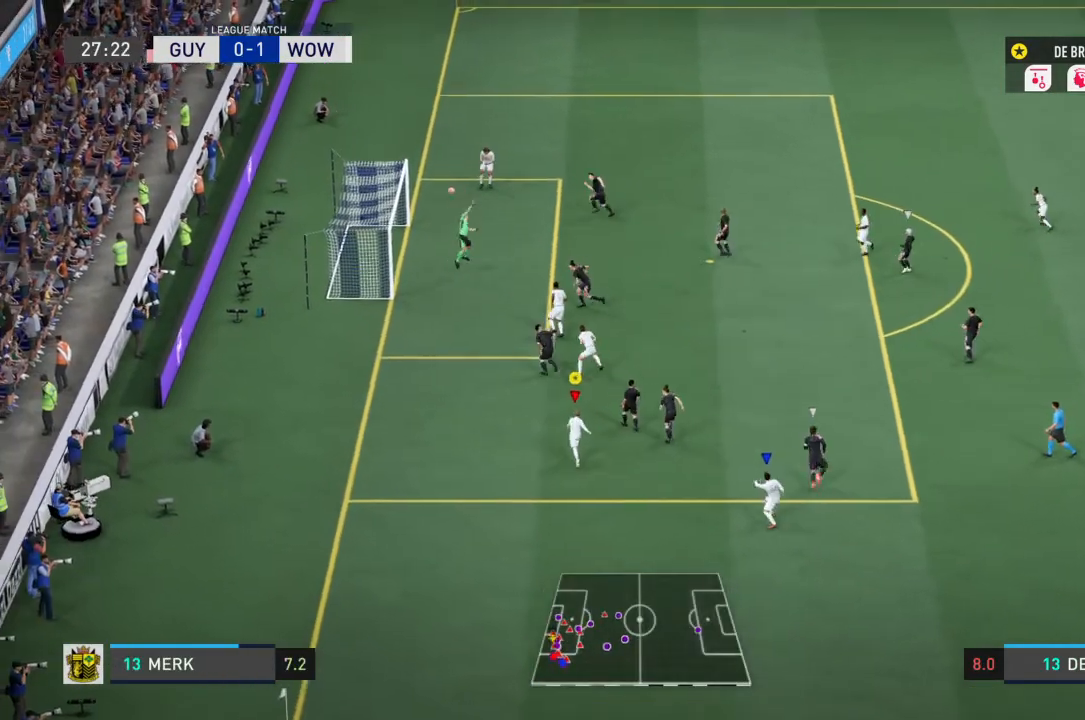
{"buttons": [], "left_stick": "center", "right_stick": "center", "events": [[34, "left_stick", "center"]]}